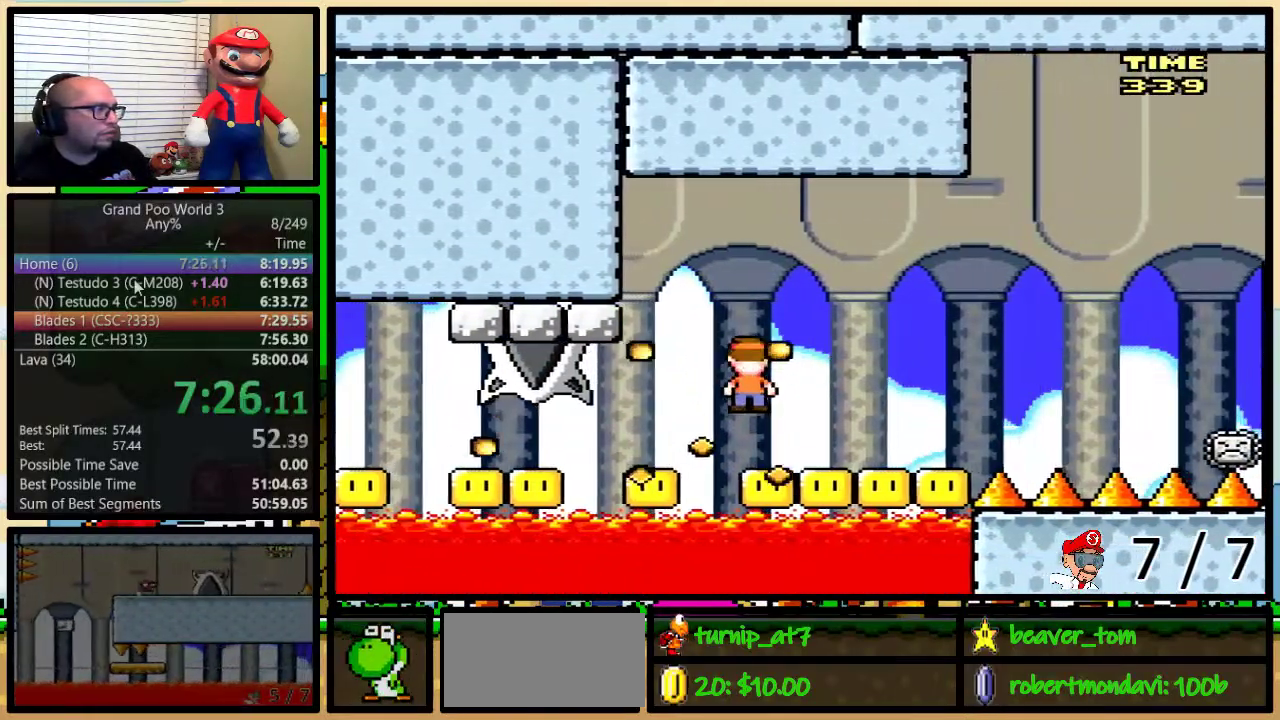
Gameplay with a controller (Nintendo layout); each line is a JSON object with the inputs held at the frame after it. "events" lists button and stick changes between this image and that frame as [ms after this image, input, new state], when the widget could be followed in between. Not read: L3 R3.
{"buttons": ["B", "Y"], "events": [[117, "DPAD_LEFT", "down"], [184, "DPAD_UP", "down"], [267, "DPAD_LEFT", "up"], [267, "DPAD_RIGHT", "down"], [267, "DPAD_UP", "up"], [351, "DPAD_RIGHT", "up"]]}
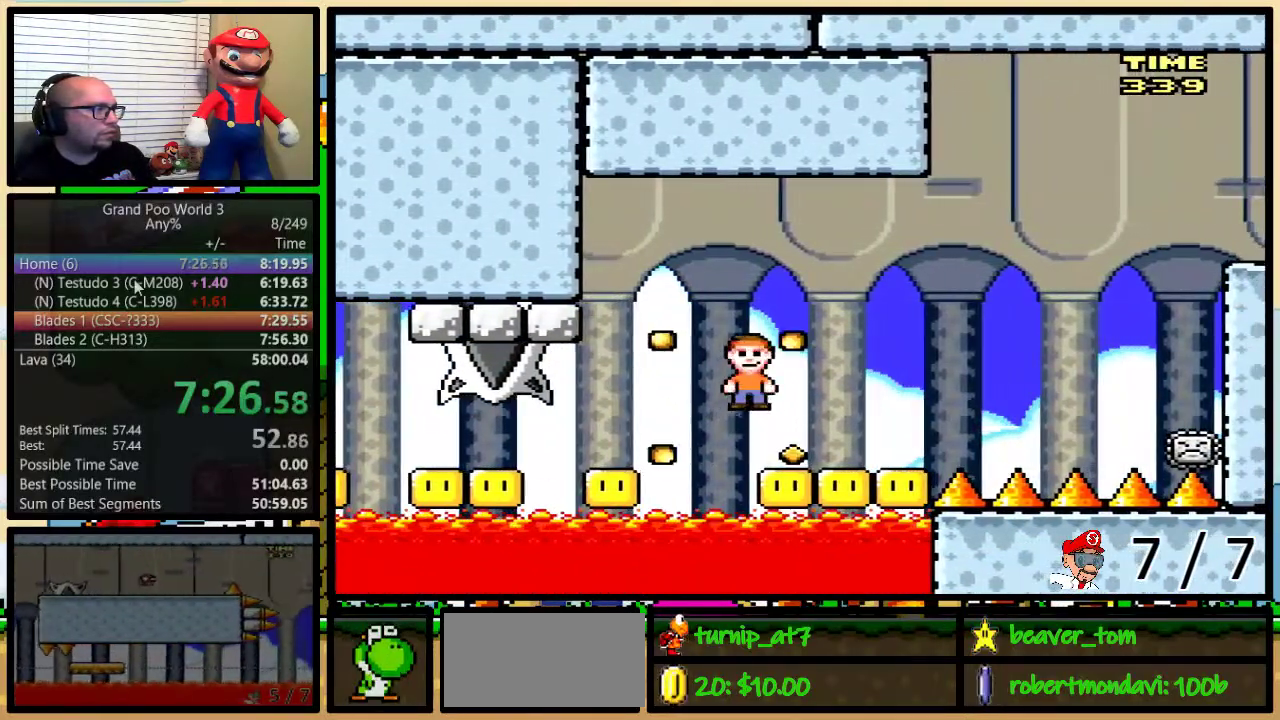
{"buttons": ["B", "Y"], "events": []}
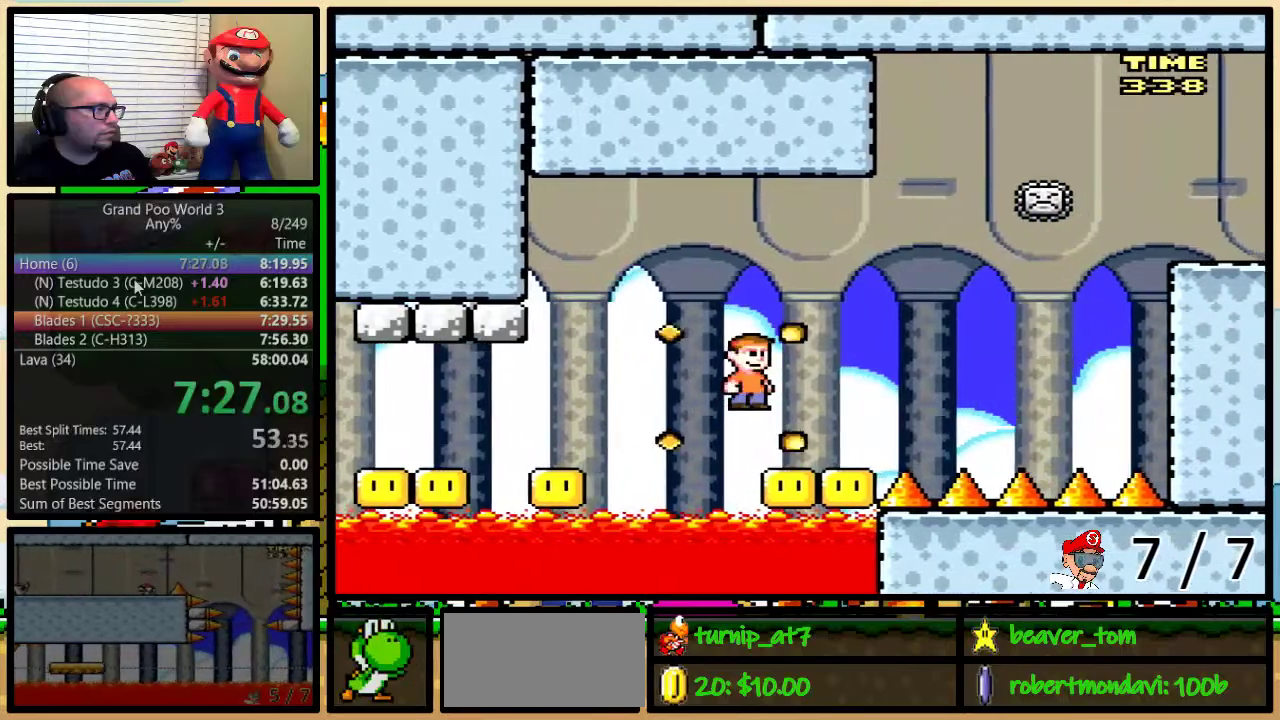
{"buttons": ["B", "Y"], "events": [[300, "DPAD_RIGHT", "down"], [333, "DPAD_UP", "down"], [400, "DPAD_UP", "up"], [467, "DPAD_RIGHT", "up"]]}
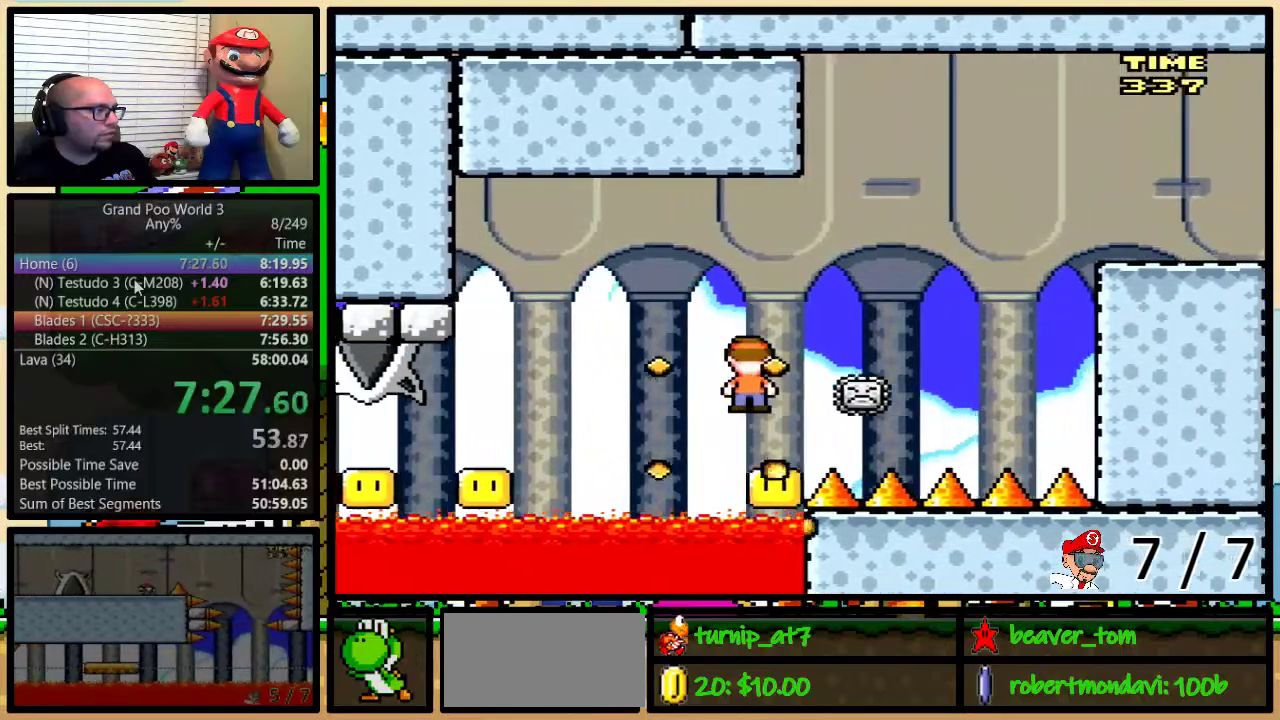
{"buttons": ["B", "Y", "DPAD_RIGHT"], "events": [[50, "DPAD_RIGHT", "down"], [301, "DPAD_UP", "down"], [367, "DPAD_UP", "up"]]}
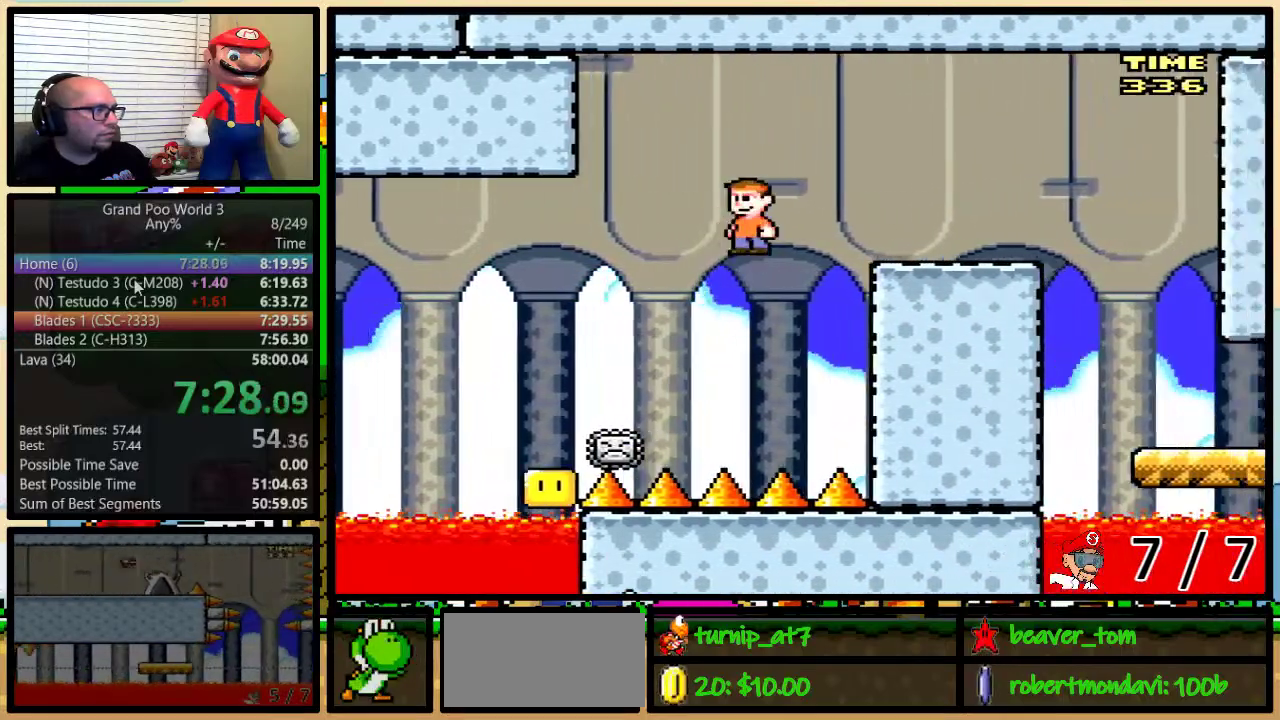
{"buttons": ["Y", "DPAD_RIGHT"], "events": [[133, "B", "up"], [233, "DPAD_UP", "down"], [400, "DPAD_UP", "up"]]}
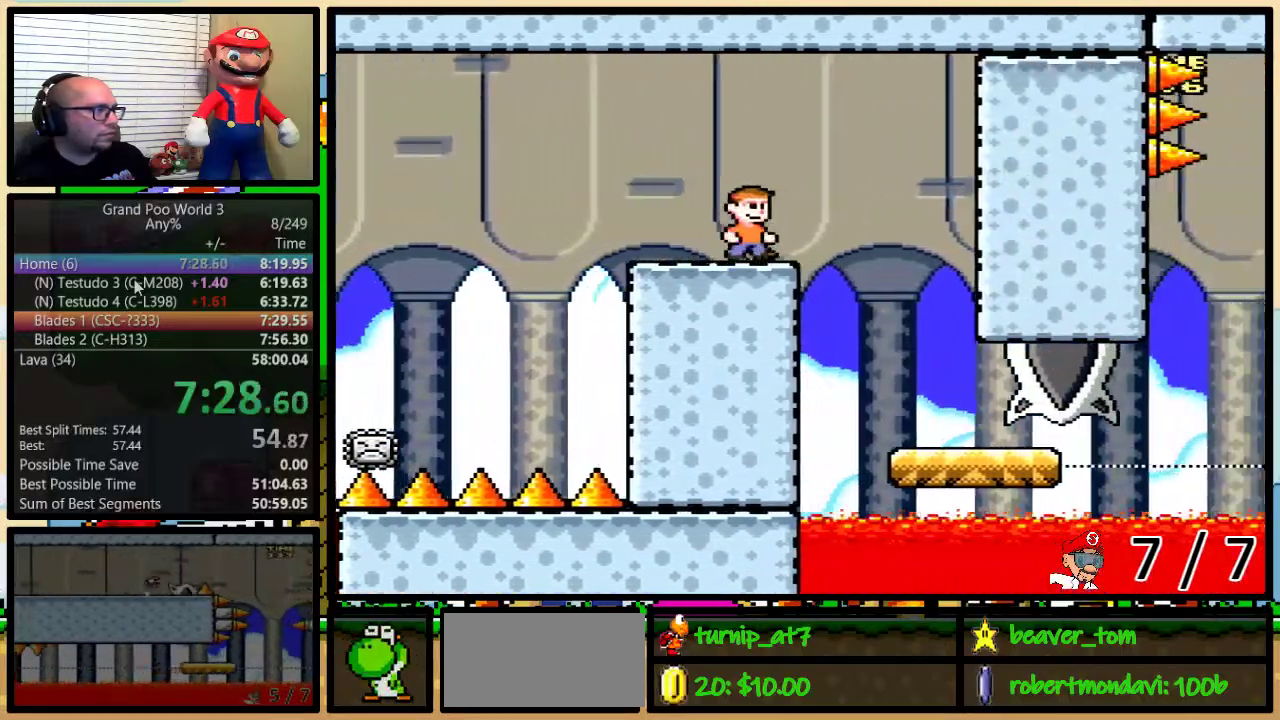
{"buttons": ["Y"], "events": [[234, "DPAD_UP", "down"], [267, "DPAD_LEFT", "down"], [267, "DPAD_RIGHT", "up"], [367, "DPAD_UP", "up"], [401, "DPAD_LEFT", "up"]]}
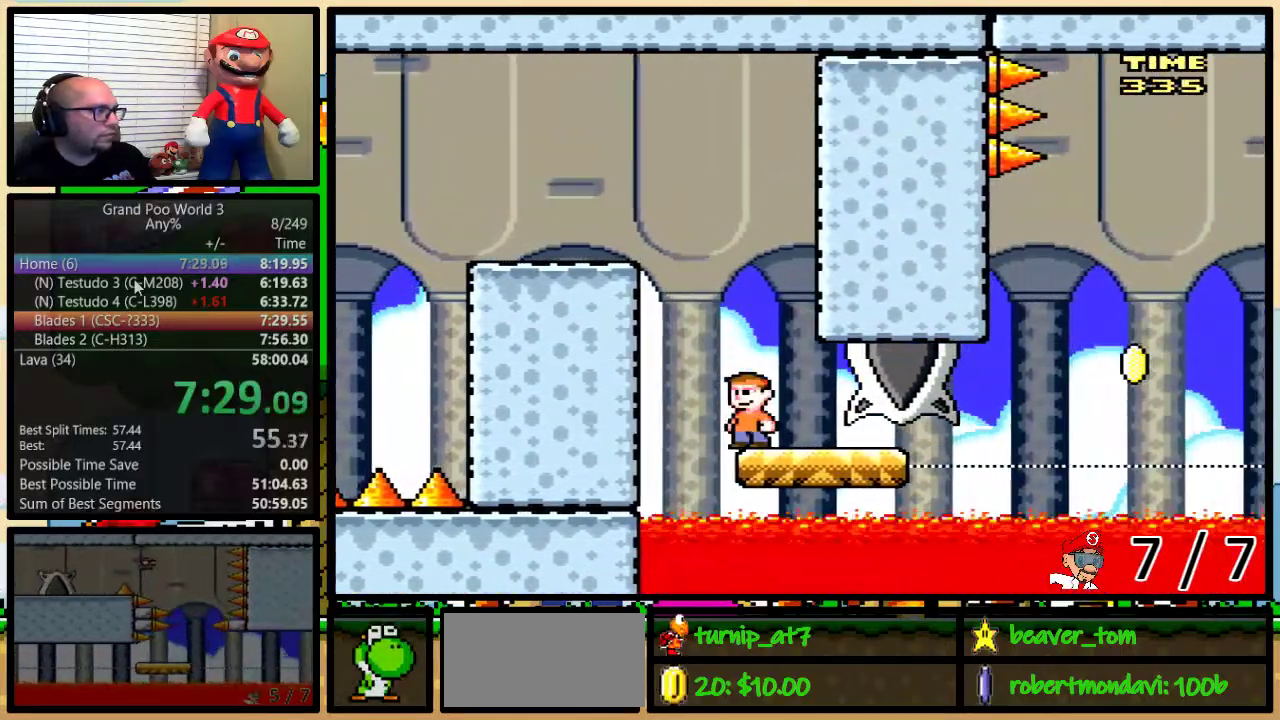
{"buttons": ["Y", "DPAD_RIGHT"], "events": [[200, "DPAD_DOWN", "down"], [434, "DPAD_RIGHT", "down"], [500, "DPAD_DOWN", "up"]]}
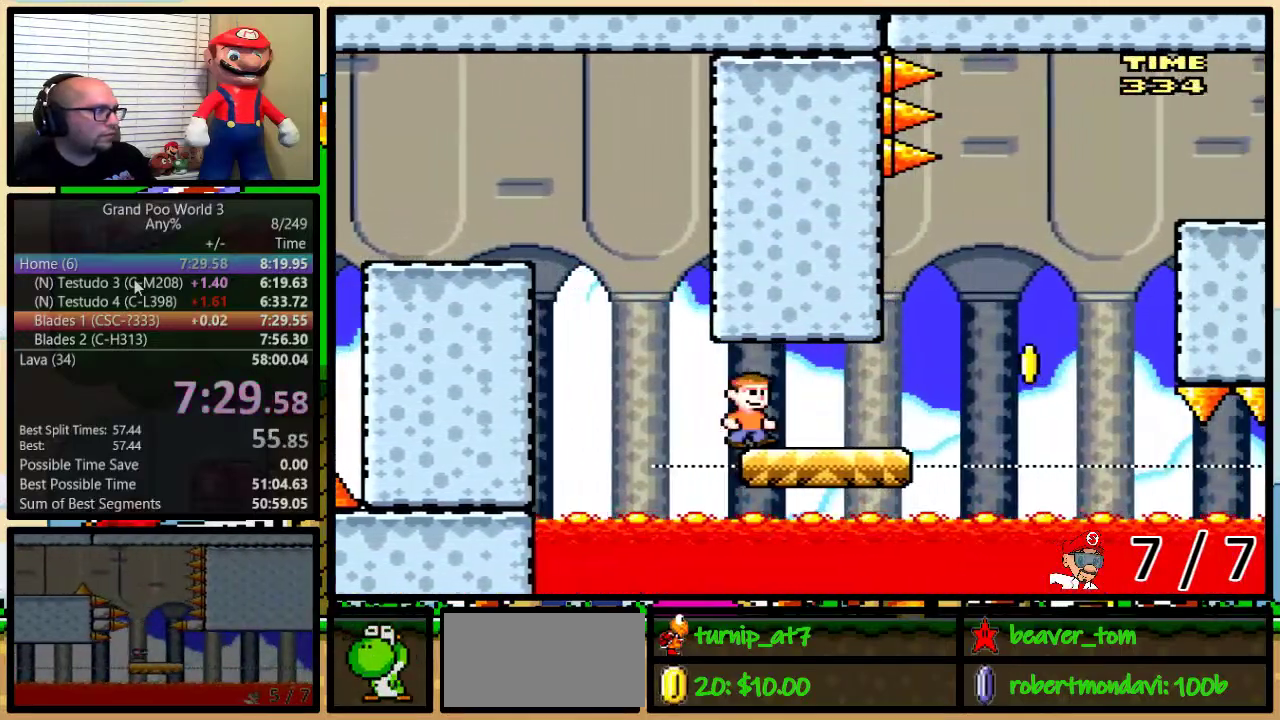
{"buttons": ["B", "Y", "DPAD_LEFT"], "events": [[184, "DPAD_UP", "down"], [284, "DPAD_UP", "up"], [467, "DPAD_LEFT", "down"], [467, "DPAD_RIGHT", "up"], [484, "B", "down"]]}
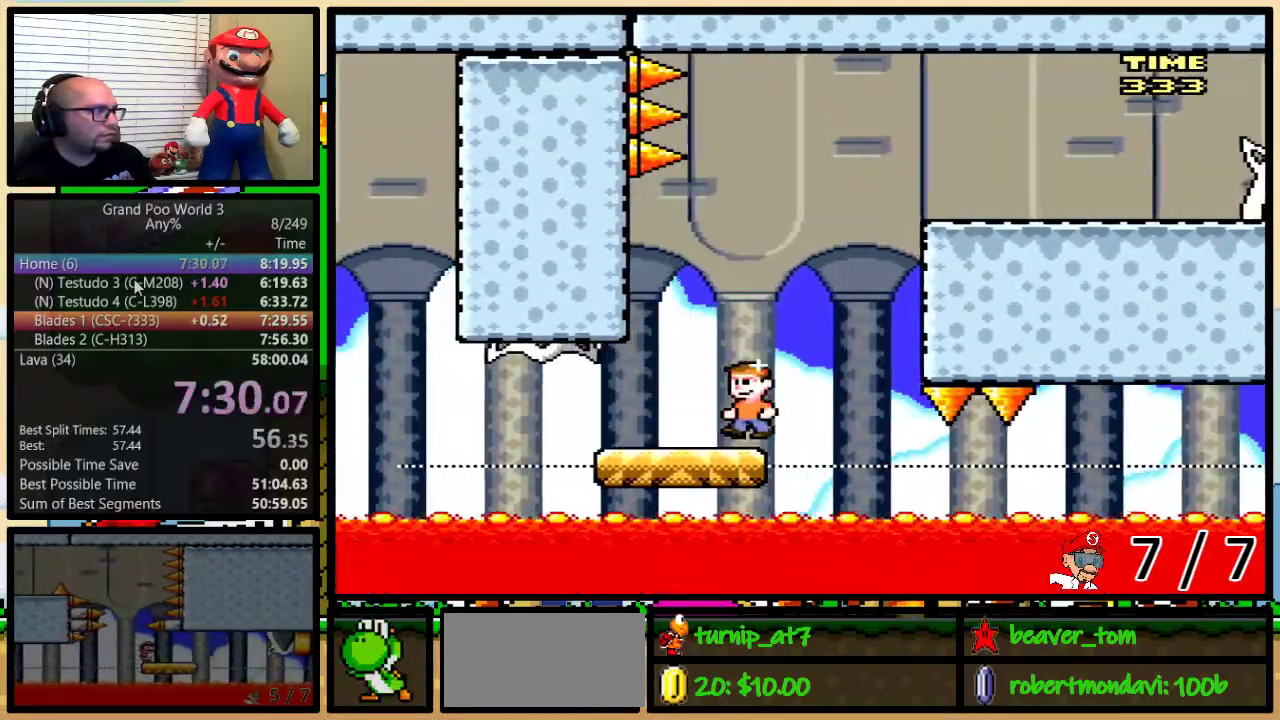
{"buttons": ["B", "Y", "DPAD_RIGHT"], "events": [[250, "B", "up"], [383, "B", "down"], [417, "DPAD_LEFT", "up"], [450, "DPAD_RIGHT", "down"]]}
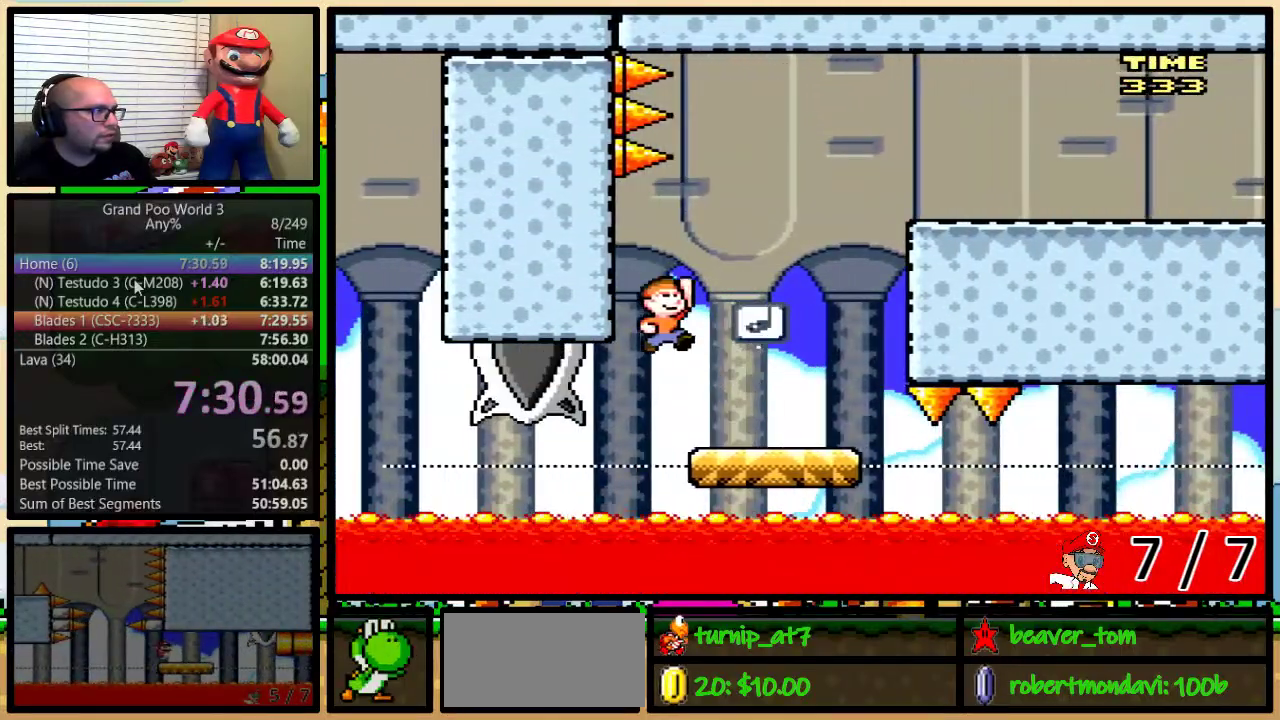
{"buttons": ["Y"], "events": [[84, "DPAD_UP", "down"], [150, "DPAD_UP", "up"], [200, "B", "up"], [267, "DPAD_RIGHT", "up"]]}
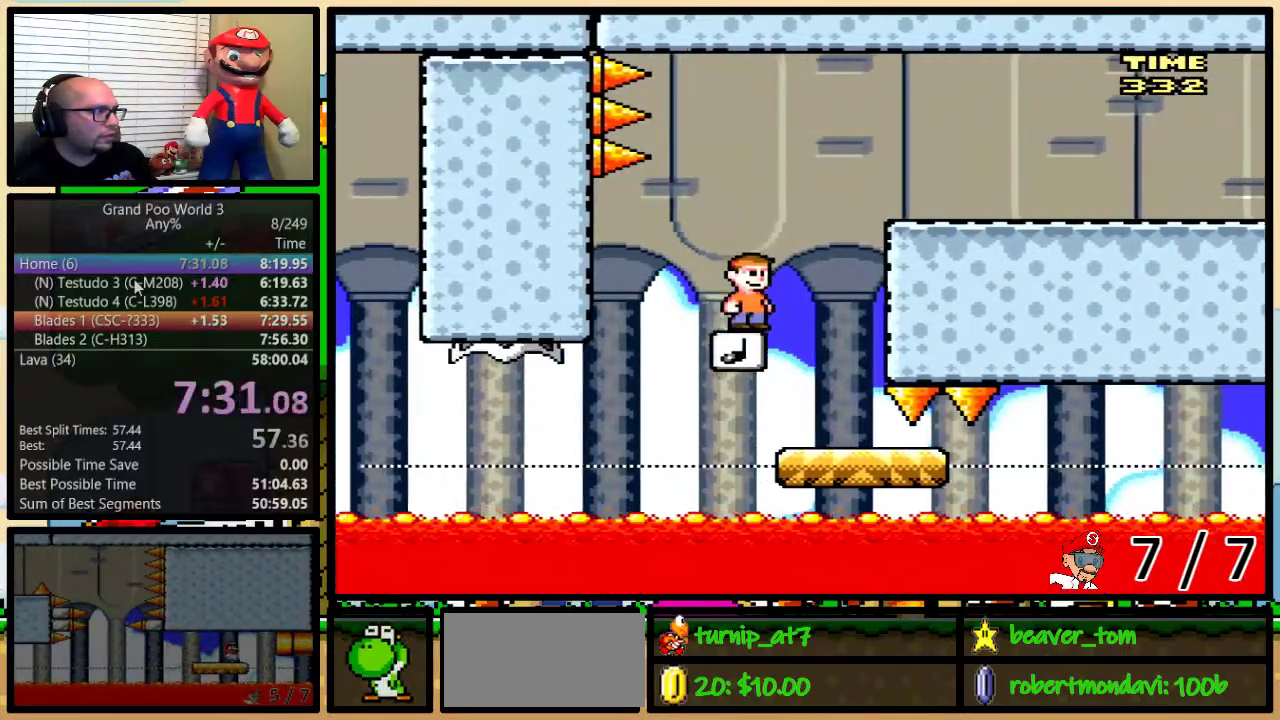
{"buttons": ["Y", "DPAD_DOWN", "DPAD_RIGHT"], "events": [[16, "DPAD_RIGHT", "down"], [50, "DPAD_UP", "down"], [367, "DPAD_UP", "up"], [450, "DPAD_DOWN", "down"]]}
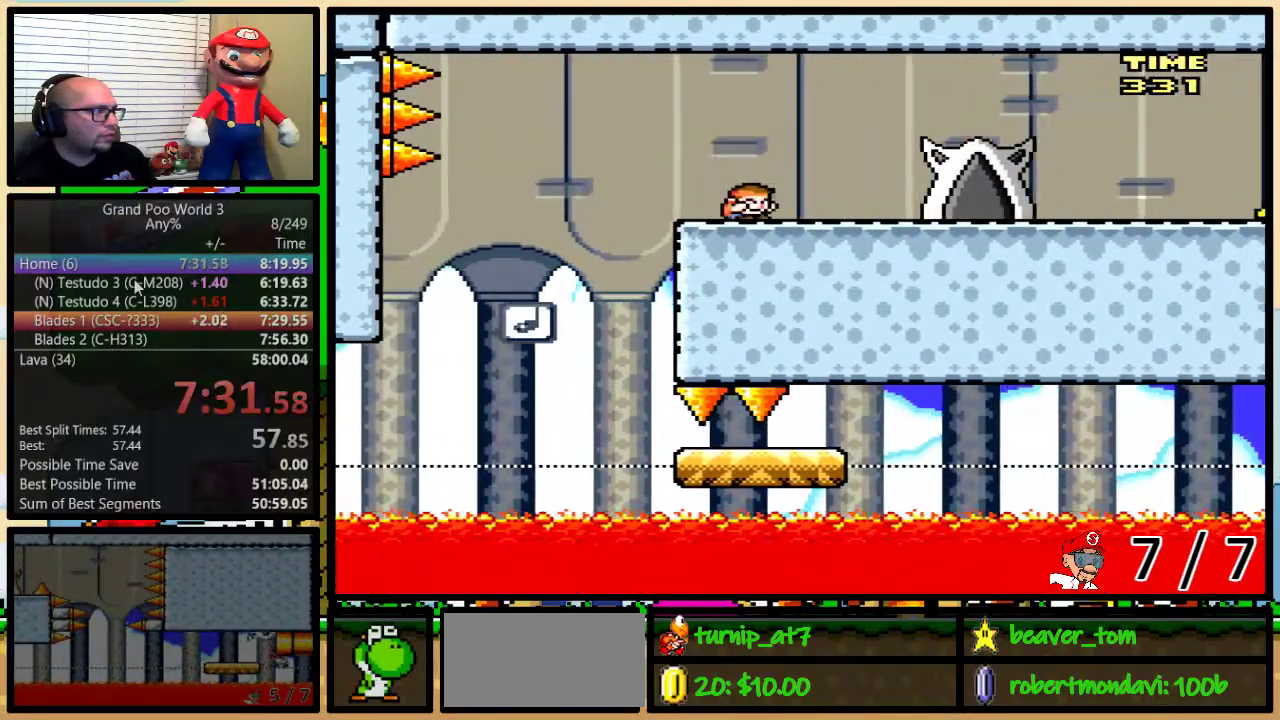
{"buttons": ["Y", "DPAD_RIGHT"], "events": [[50, "B", "down"], [301, "DPAD_DOWN", "up"], [467, "B", "up"]]}
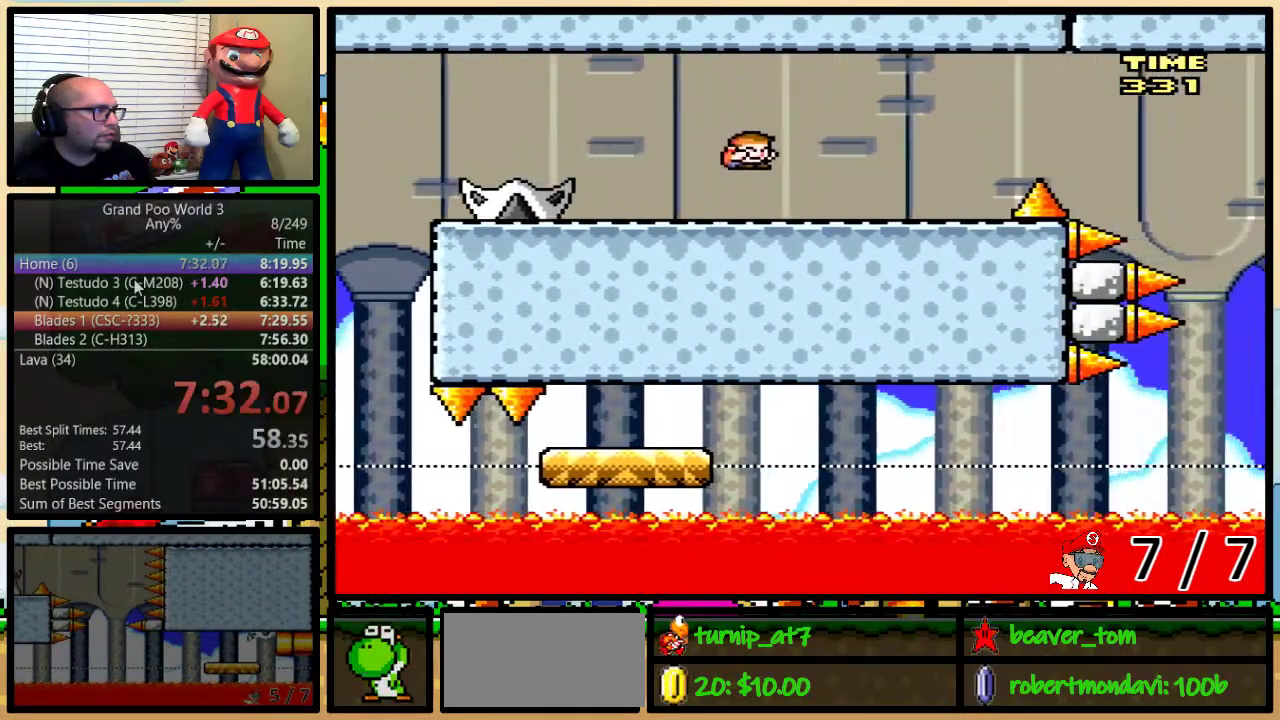
{"buttons": ["Y", "DPAD_RIGHT"], "events": [[333, "DPAD_LEFT", "down"], [333, "DPAD_RIGHT", "up"], [417, "DPAD_UP", "down"], [450, "DPAD_LEFT", "up"], [484, "DPAD_RIGHT", "down"], [484, "DPAD_UP", "up"]]}
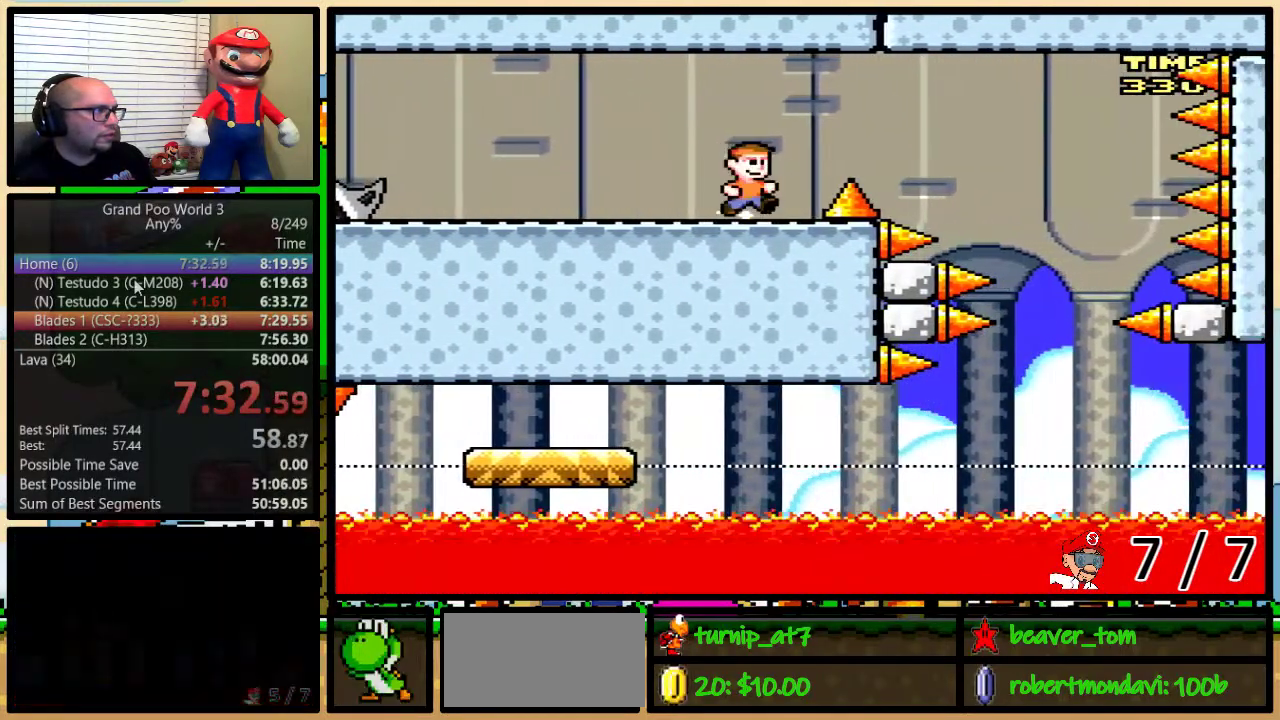
{"buttons": ["Y", "DPAD_DOWN", "DPAD_LEFT"], "events": [[34, "DPAD_DOWN", "down"], [34, "DPAD_RIGHT", "up"], [484, "DPAD_LEFT", "down"]]}
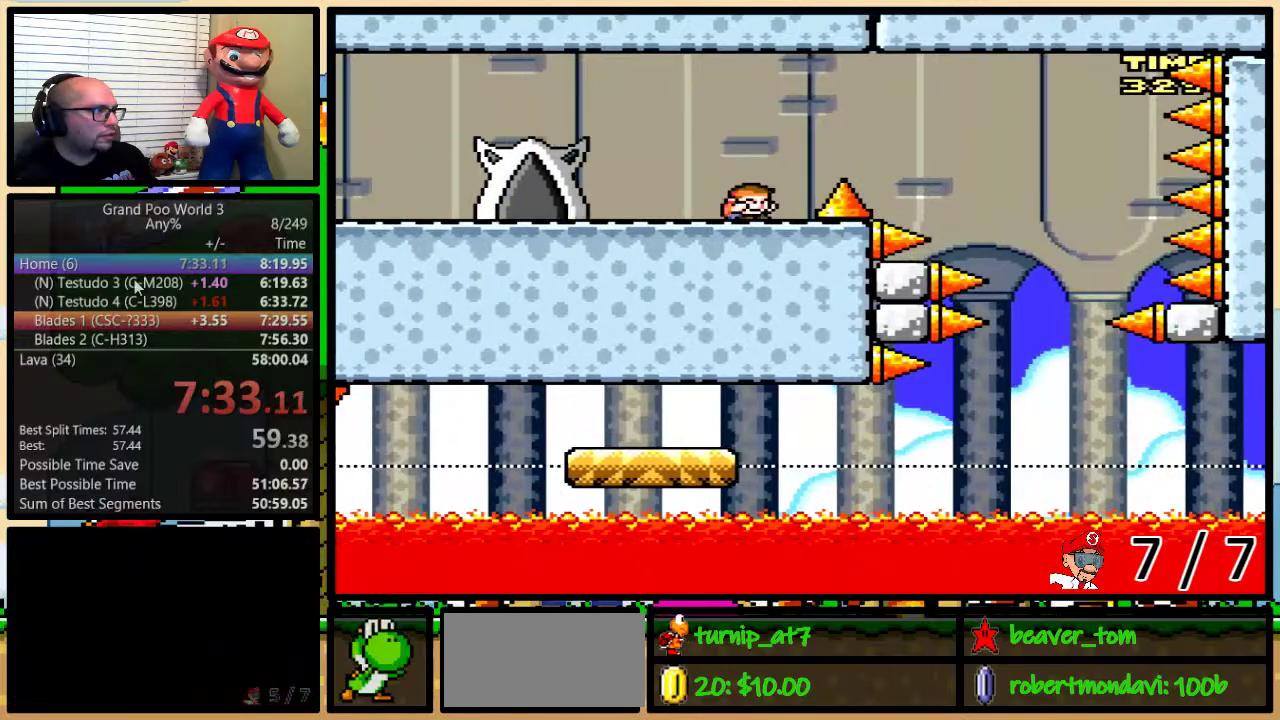
{"buttons": ["Y", "DPAD_UP"], "events": [[50, "B", "down"], [133, "DPAD_DOWN", "up"], [484, "B", "up"], [484, "DPAD_LEFT", "up"], [484, "DPAD_UP", "down"]]}
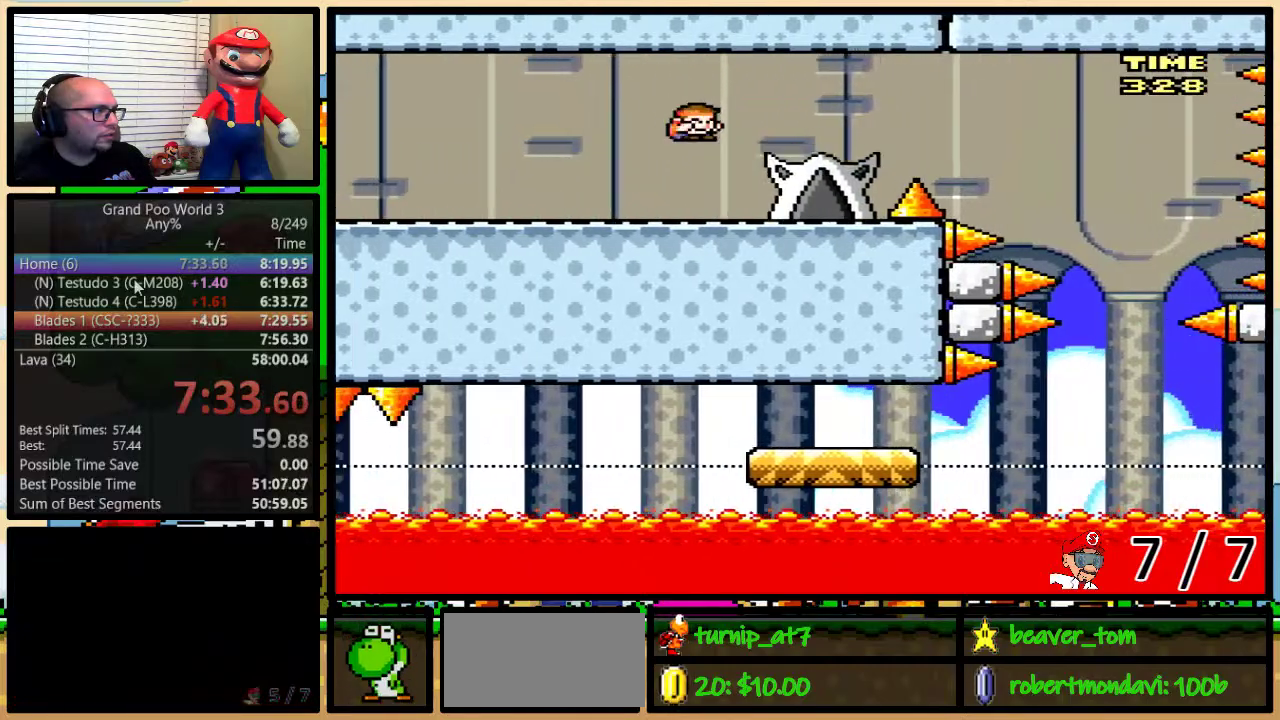
{"buttons": ["Y", "DPAD_DOWN", "DPAD_RIGHT"], "events": [[17, "DPAD_RIGHT", "down"], [17, "DPAD_UP", "up"], [384, "DPAD_DOWN", "down"], [484, "B", "down"], [501, "B", "up"]]}
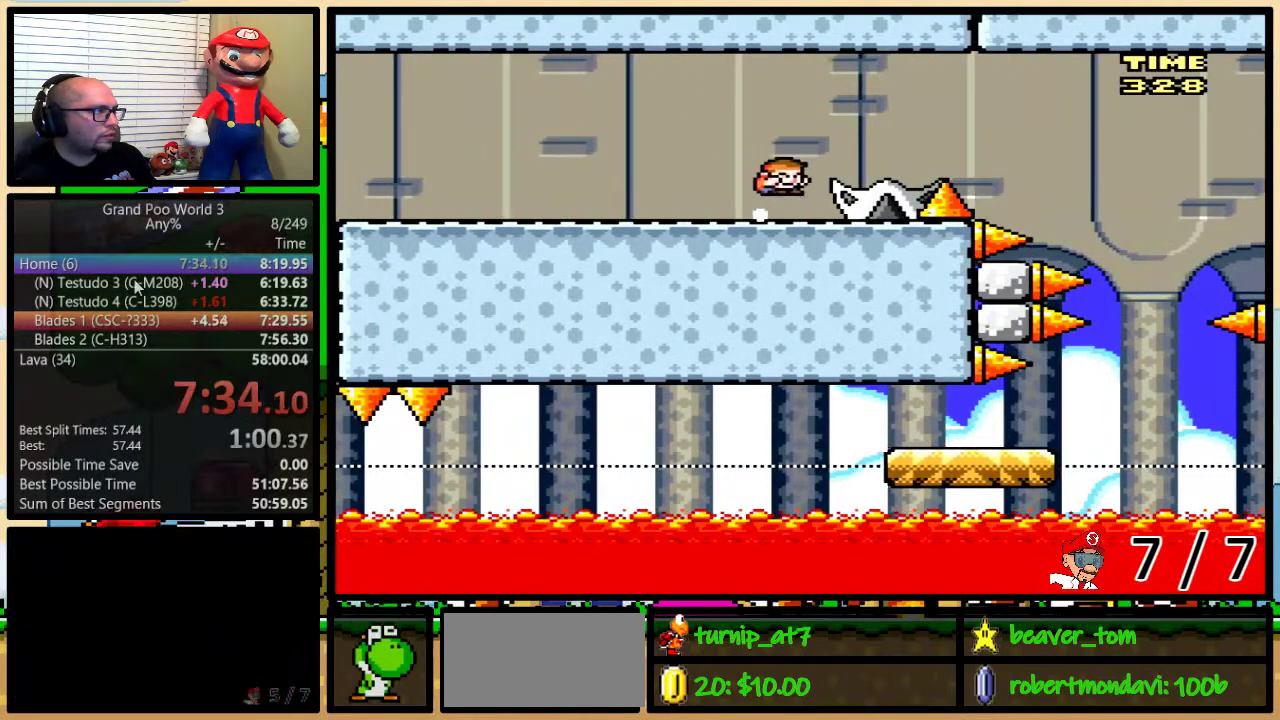
{"buttons": ["B", "Y", "DPAD_RIGHT"], "events": [[167, "B", "down"], [250, "DPAD_DOWN", "up"]]}
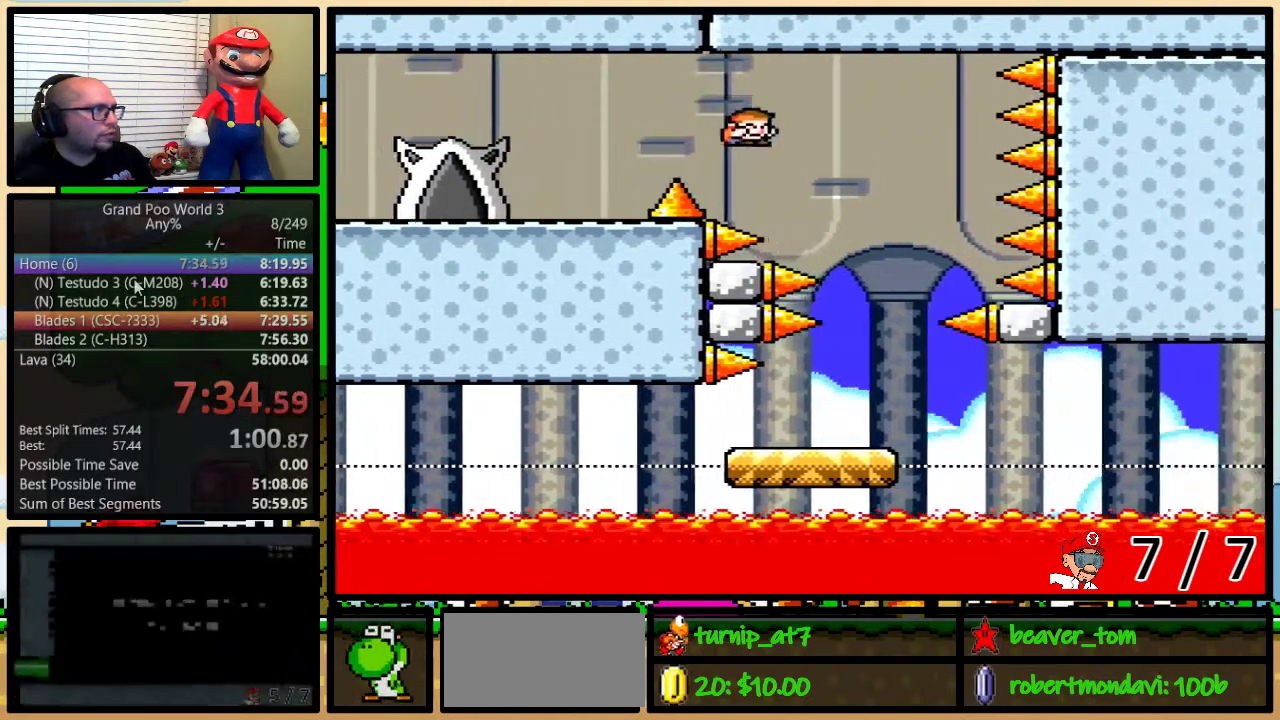
{"buttons": ["B", "Y", "DPAD_RIGHT"], "events": [[200, "DPAD_LEFT", "down"], [200, "DPAD_RIGHT", "up"], [451, "DPAD_LEFT", "up"], [451, "DPAD_RIGHT", "down"]]}
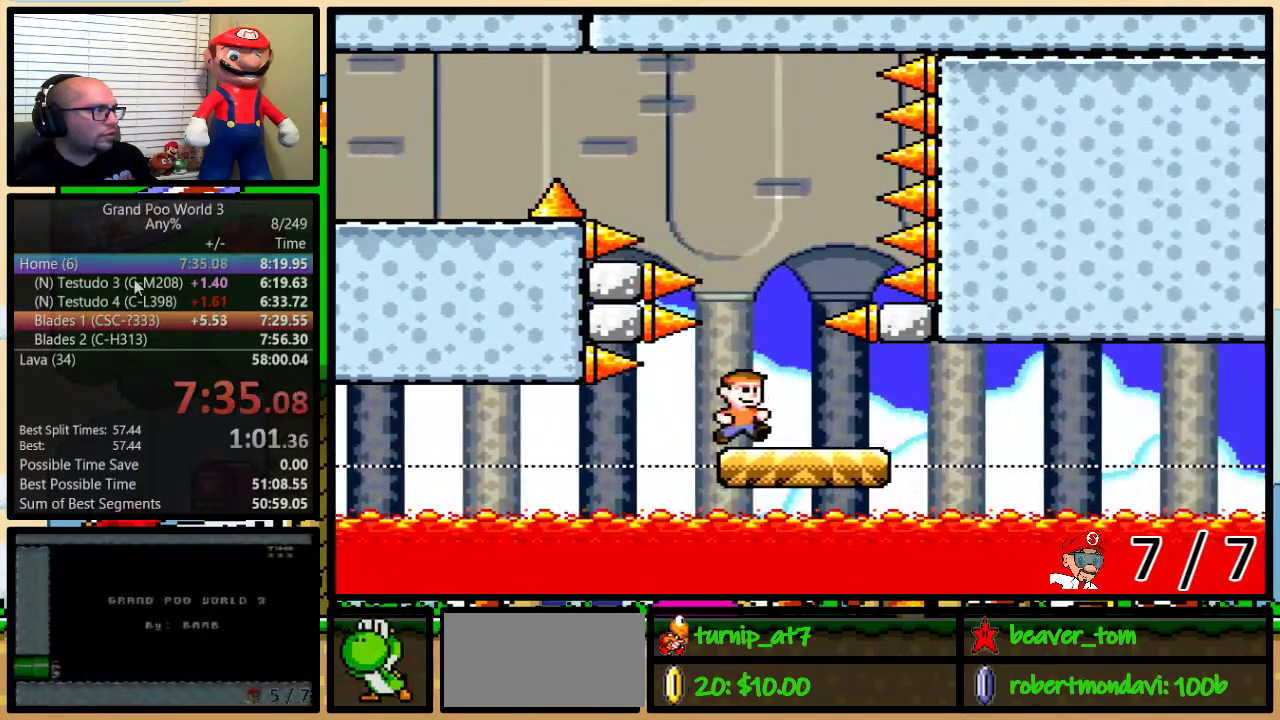
{"buttons": ["B", "Y"], "events": [[33, "DPAD_RIGHT", "up"], [217, "DPAD_LEFT", "down"], [333, "DPAD_LEFT", "up"]]}
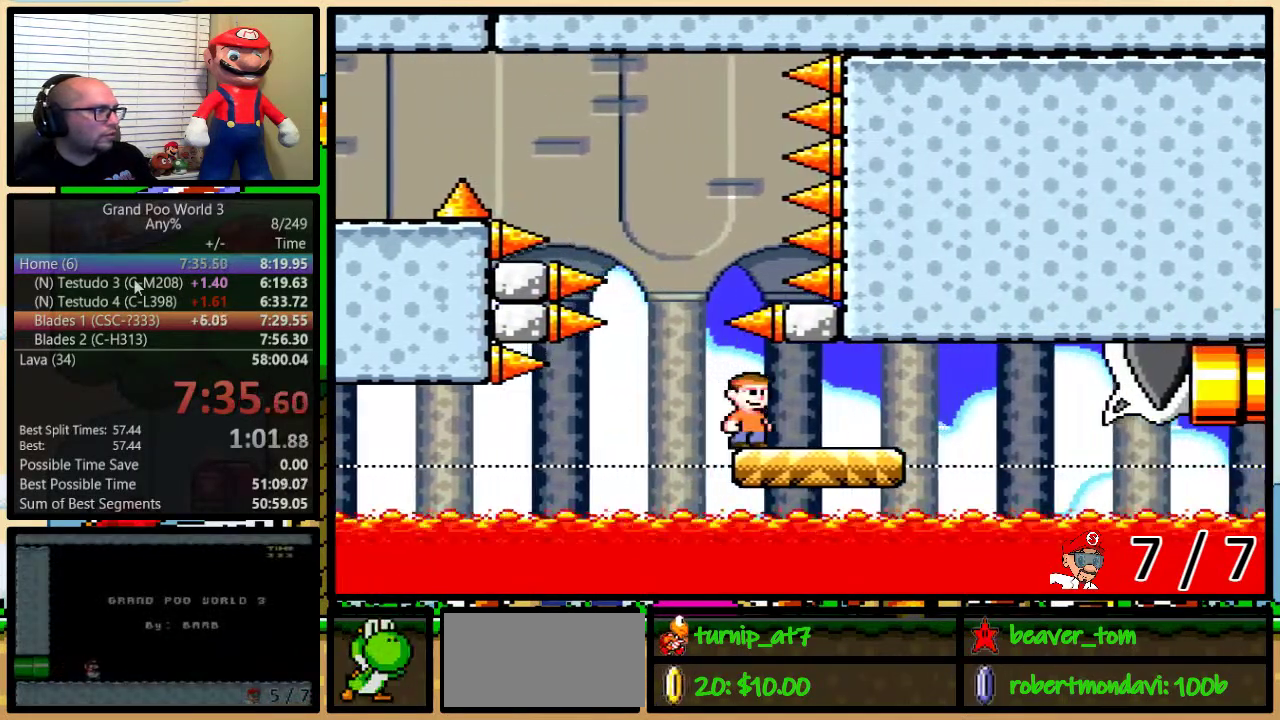
{"buttons": ["B", "Y", "DPAD_RIGHT"], "events": [[484, "DPAD_RIGHT", "down"]]}
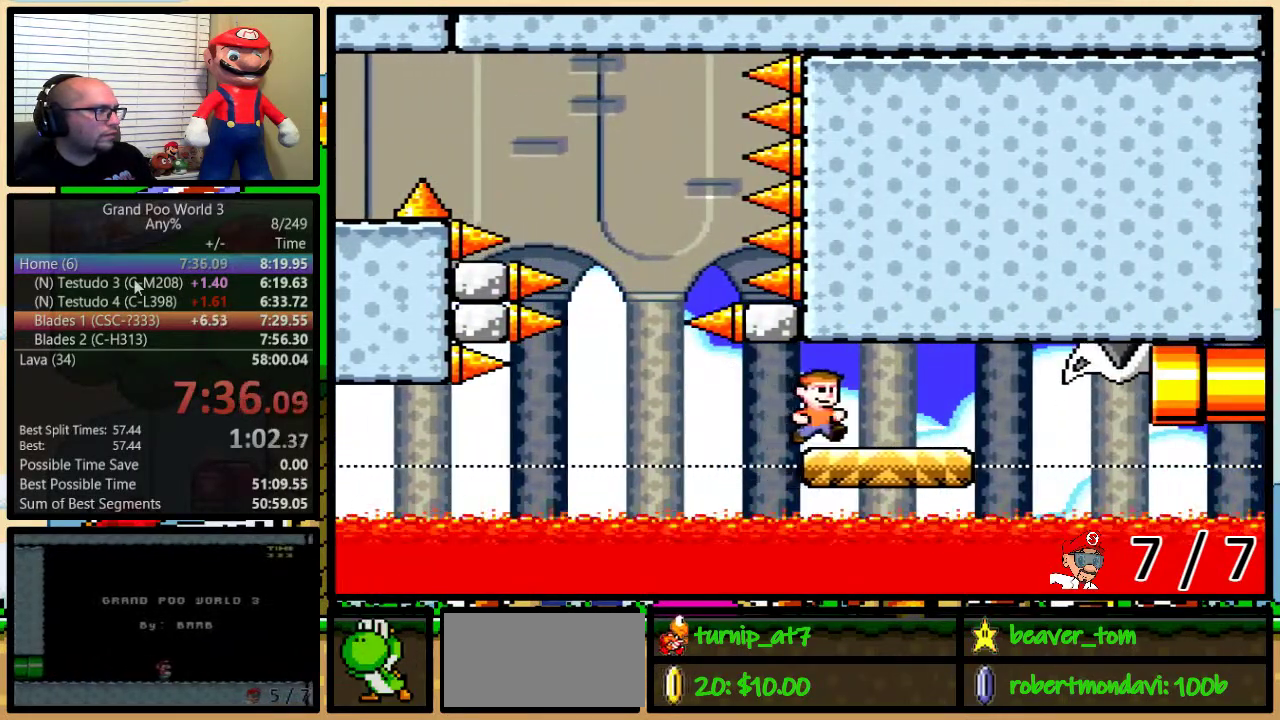
{"buttons": ["B", "Y", "DPAD_RIGHT"], "events": [[16, "DPAD_UP", "down"], [450, "DPAD_UP", "up"]]}
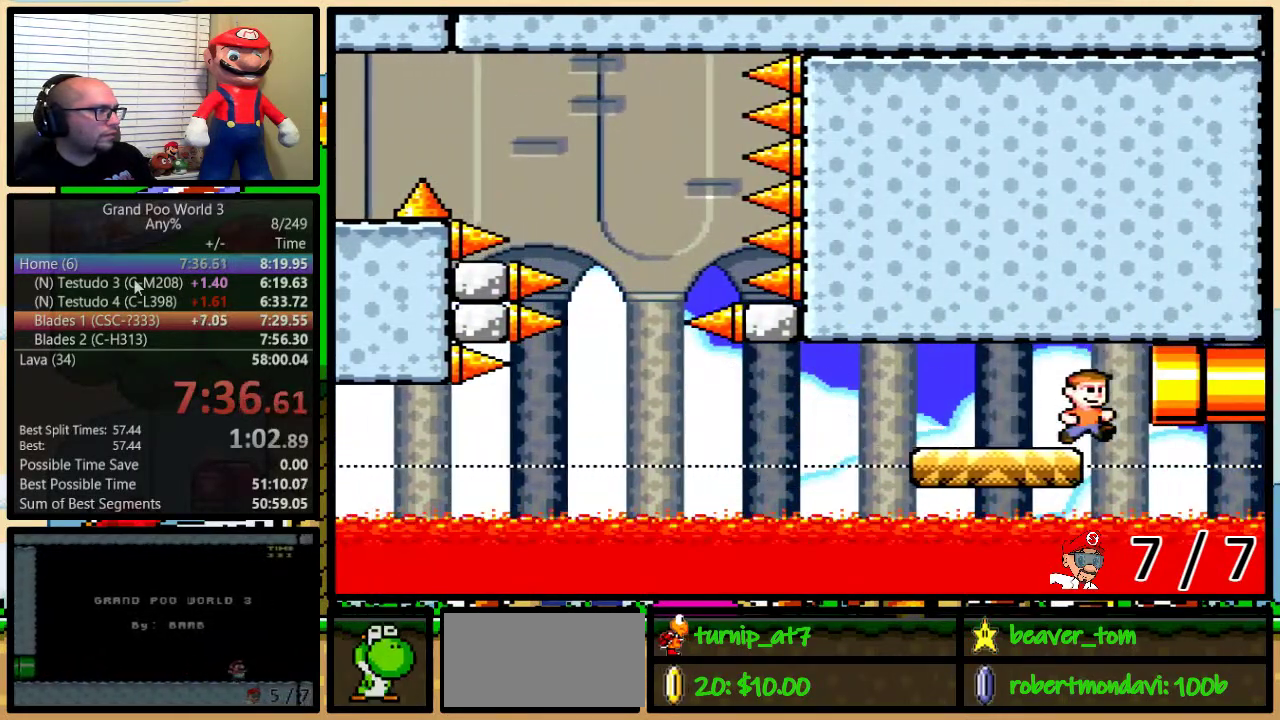
{"buttons": ["B", "Y", "DPAD_UP", "DPAD_RIGHT"], "events": [[334, "DPAD_UP", "down"]]}
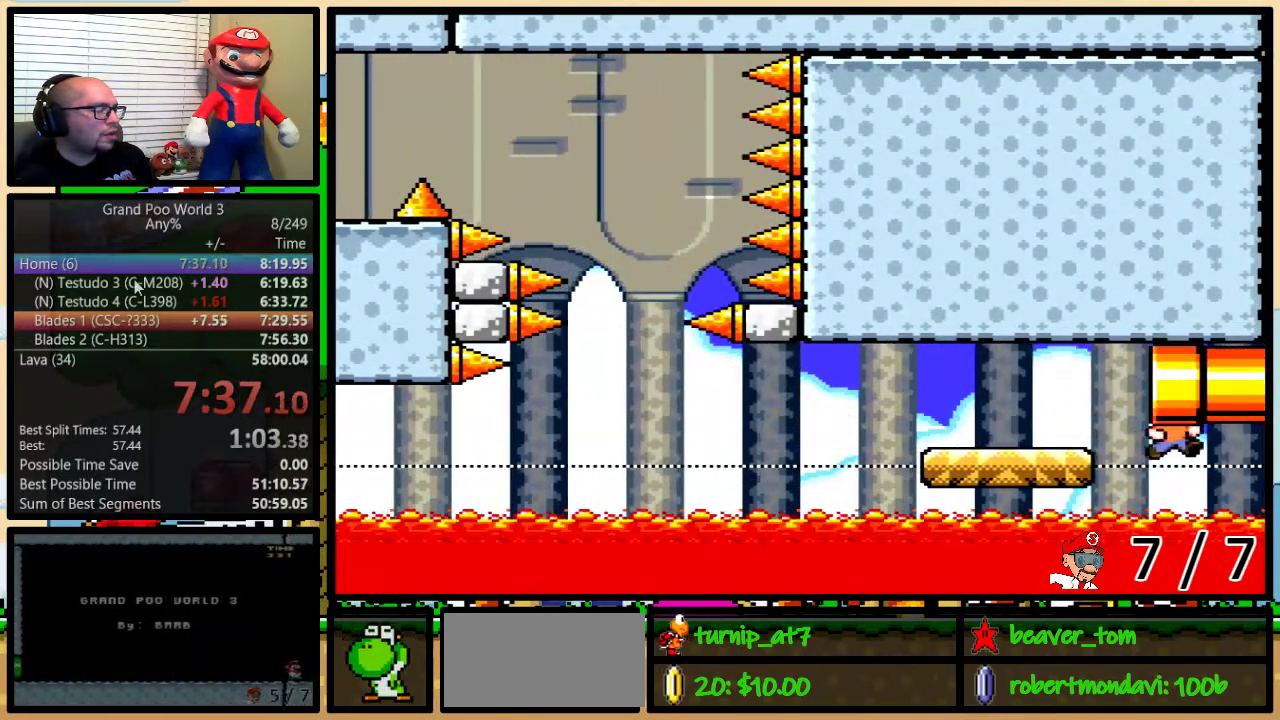
{"buttons": ["Y"], "events": [[50, "DPAD_UP", "up"], [133, "B", "up"], [434, "DPAD_RIGHT", "up"]]}
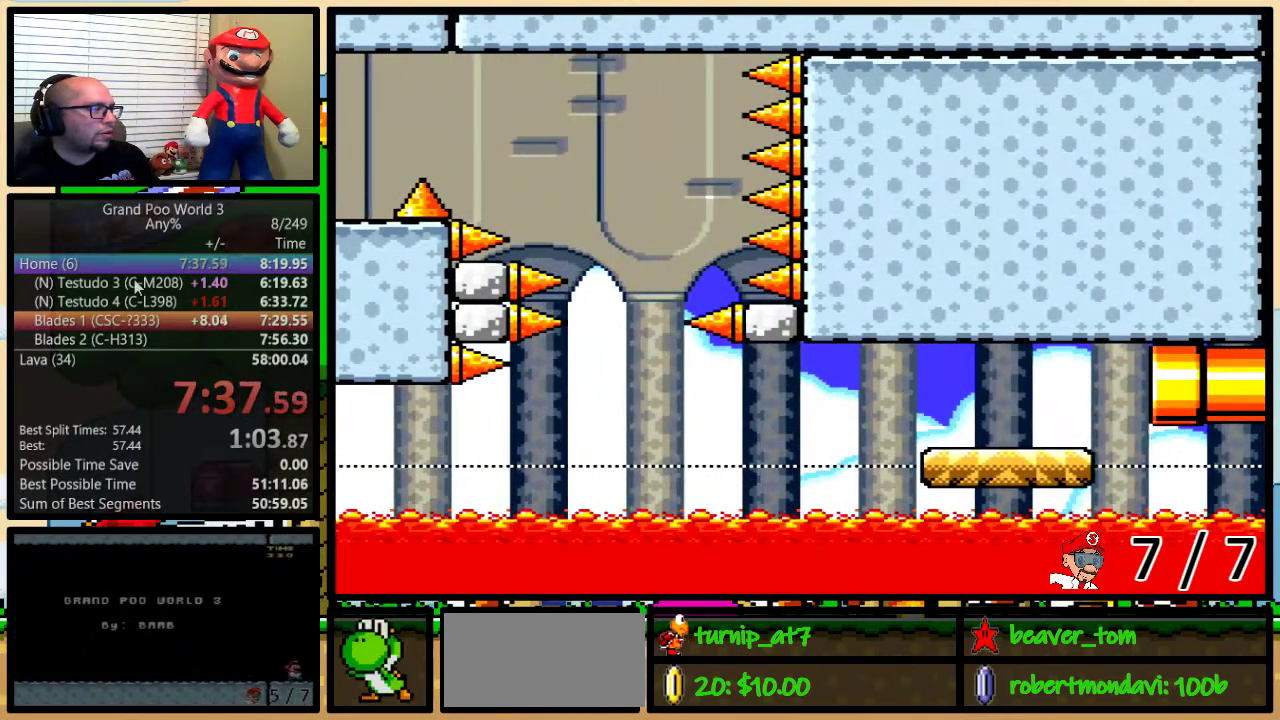
{"buttons": ["Y"], "events": []}
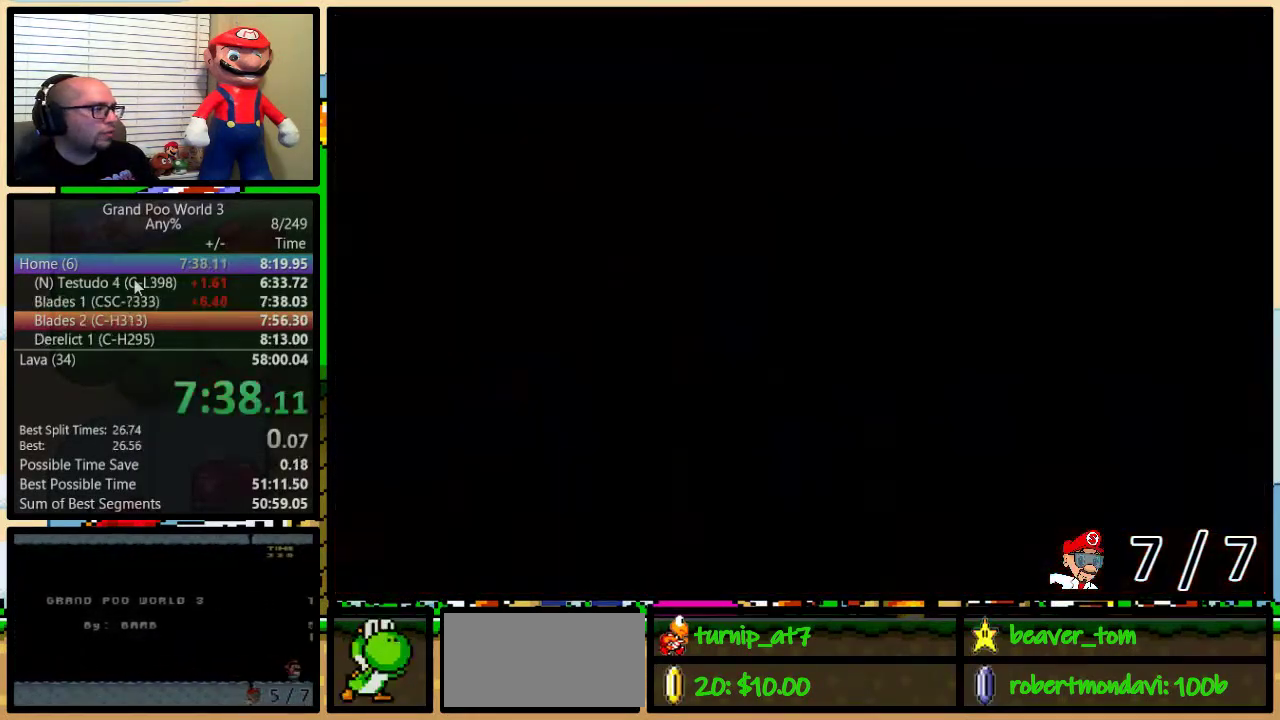
{"buttons": [], "events": [[250, "Y", "up"]]}
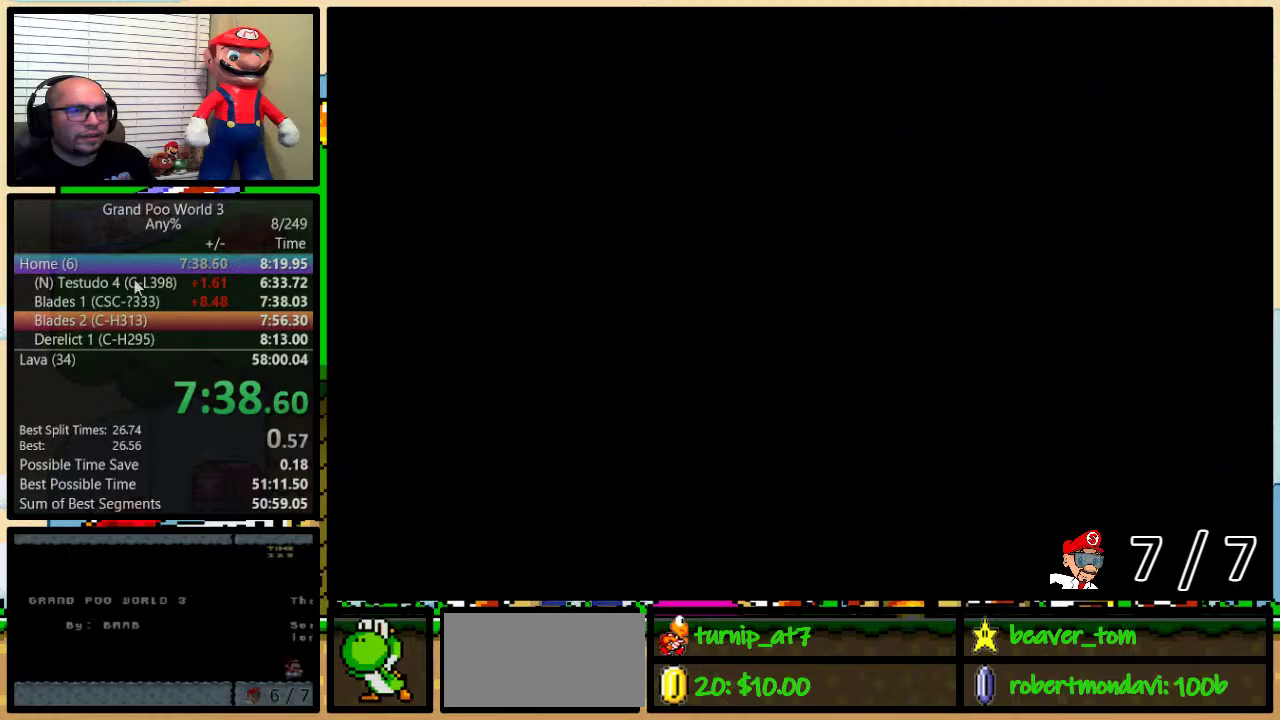
{"buttons": [], "events": []}
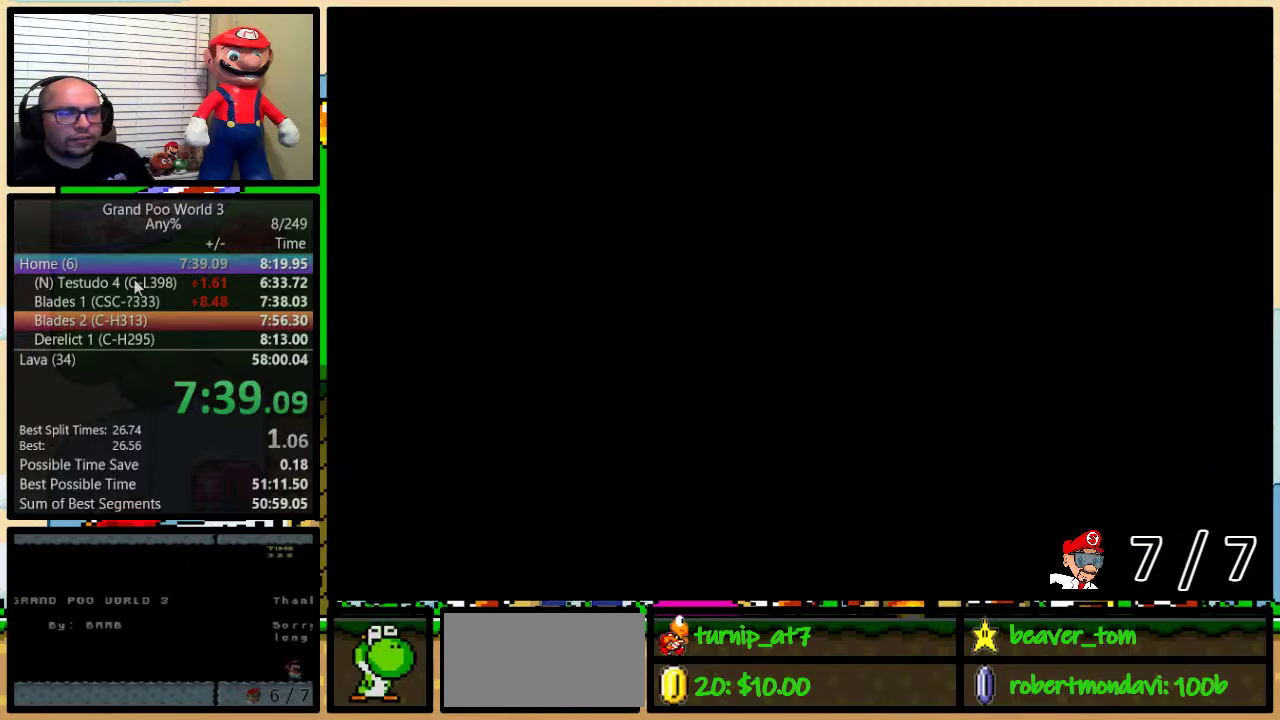
{"buttons": ["B", "Y"], "events": [[50, "B", "down"], [333, "Y", "down"]]}
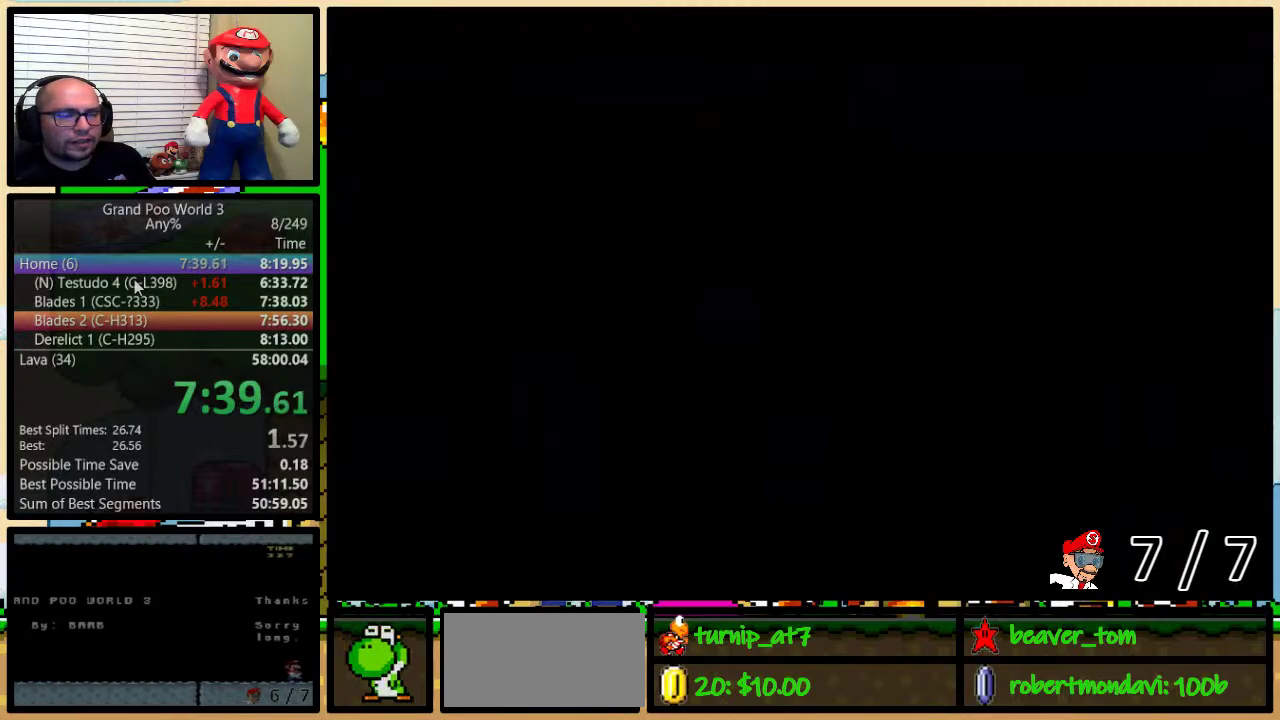
{"buttons": ["B", "Y", "DPAD_UP", "DPAD_RIGHT"], "events": [[34, "DPAD_RIGHT", "down"], [200, "DPAD_UP", "down"]]}
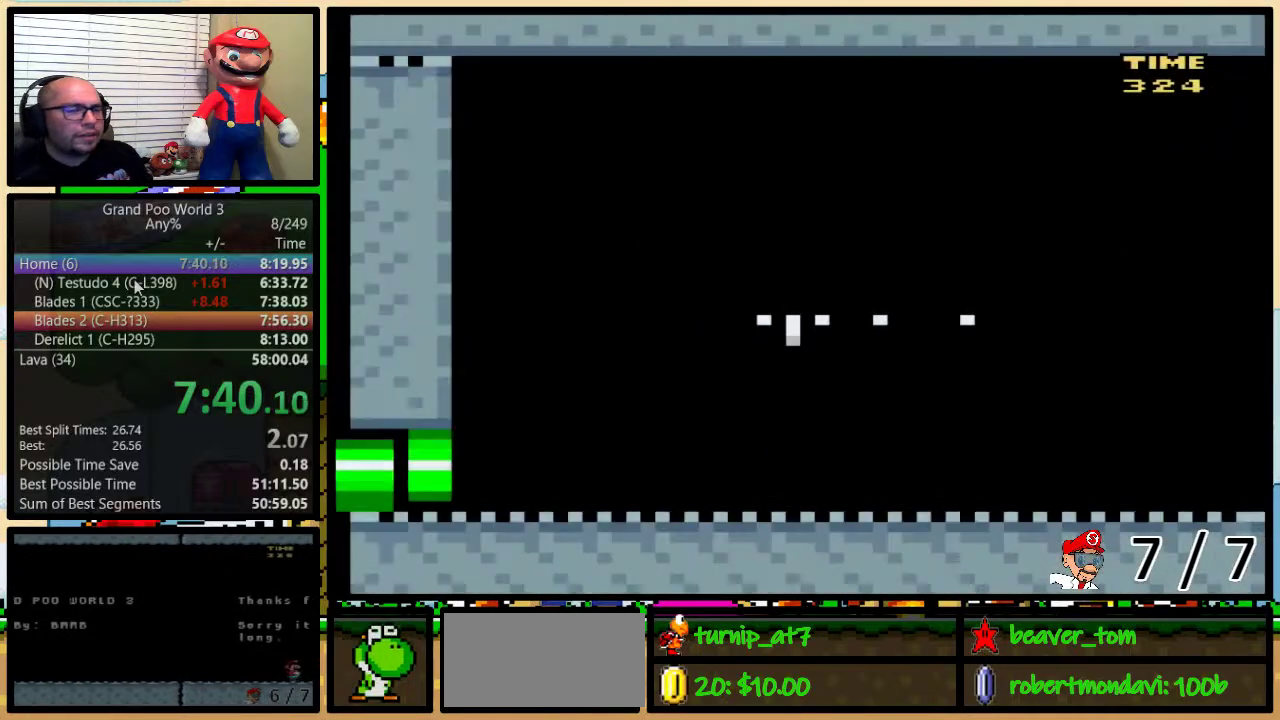
{"buttons": ["B", "Y", "DPAD_UP", "DPAD_RIGHT"], "events": []}
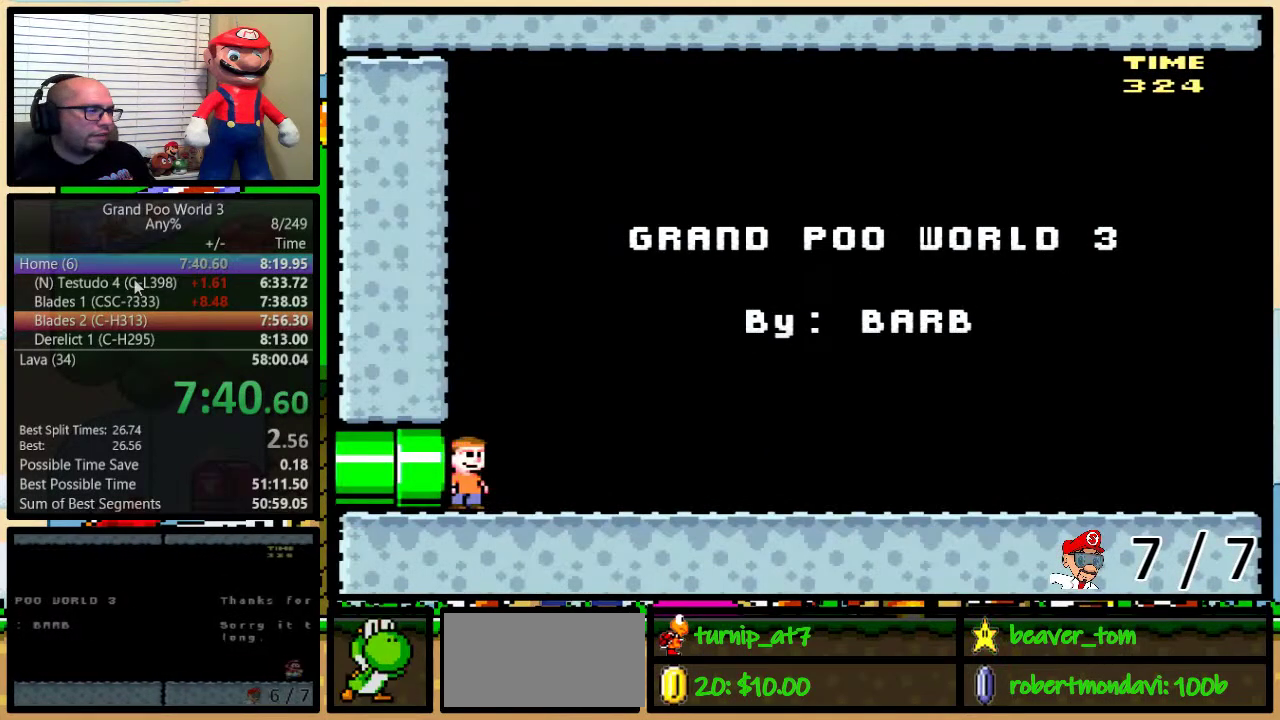
{"buttons": ["Y", "DPAD_UP", "DPAD_RIGHT"], "events": [[217, "B", "up"]]}